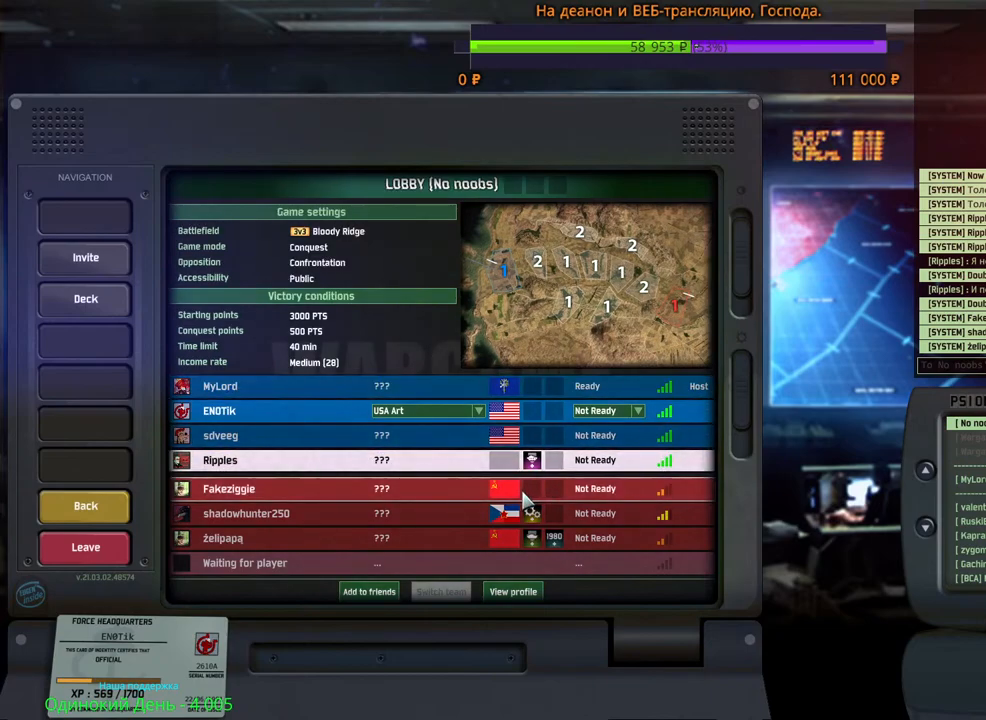
Gameplay with keyboard and mouse; each line is a JSON object with the keys and mouse buttons held at the frame after it. "events" lists presses ("down") and releases ("up") of "1", "2", "3", "4", "5", "6", "a", "alt", "b", "c", "caps_lock", "ctrl", "d", "e", "escape", "f", "f1", "f2", "f3", "f4", "f5", "f6", "g", "h", "n", "q", "r", "s", "shift", "space", "super", "t", "tab", "tilde", "v", "w", "x", "y", "z", "mouse_left", "mouse_wheel", "mouse_right", "mouse_mb4" and "mouse_mb5" between this image and that frame as [ms after this image, input, new state], when the widget could be followed in between. "mouse_left", "mouse_wheel", "mouse_right", "mouse_mb4", "mouse_mb5" = the "left", "wheel", "right", "mb4", "mb5" buttons of the "mouse" list. No other keys are recorded. "wheel" means that the mouse wheel is clicked or scrolled. Mouse movement is not recorded.
{"keys": [], "mouse": [], "events": [[350, "mouse_left", "down"], [434, "mouse_left", "up"]]}
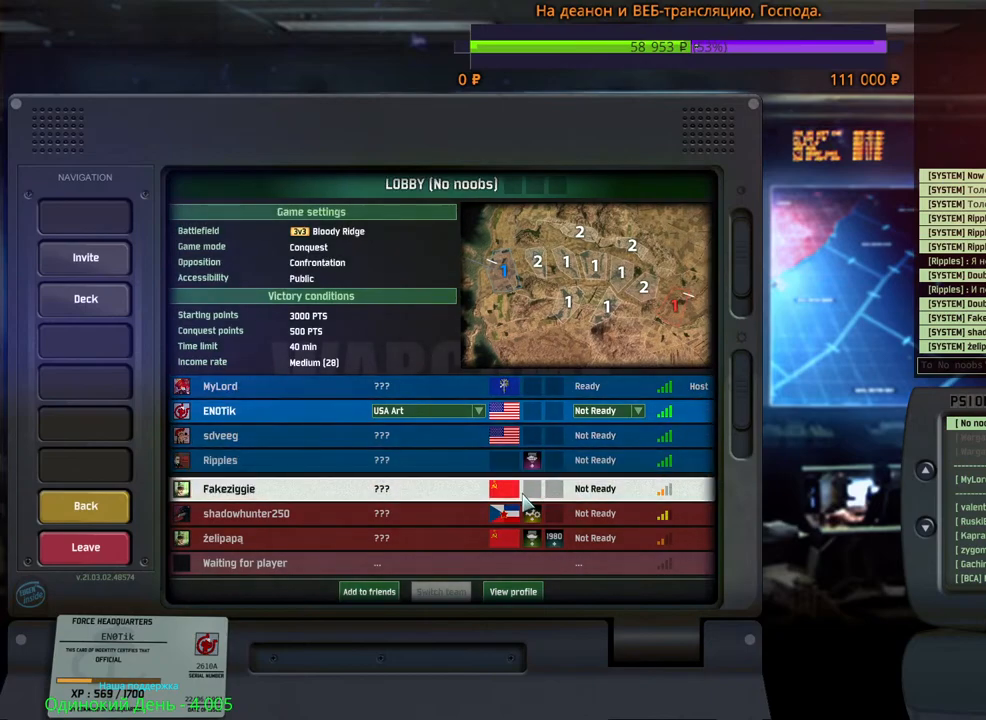
{"keys": [], "mouse": [], "events": []}
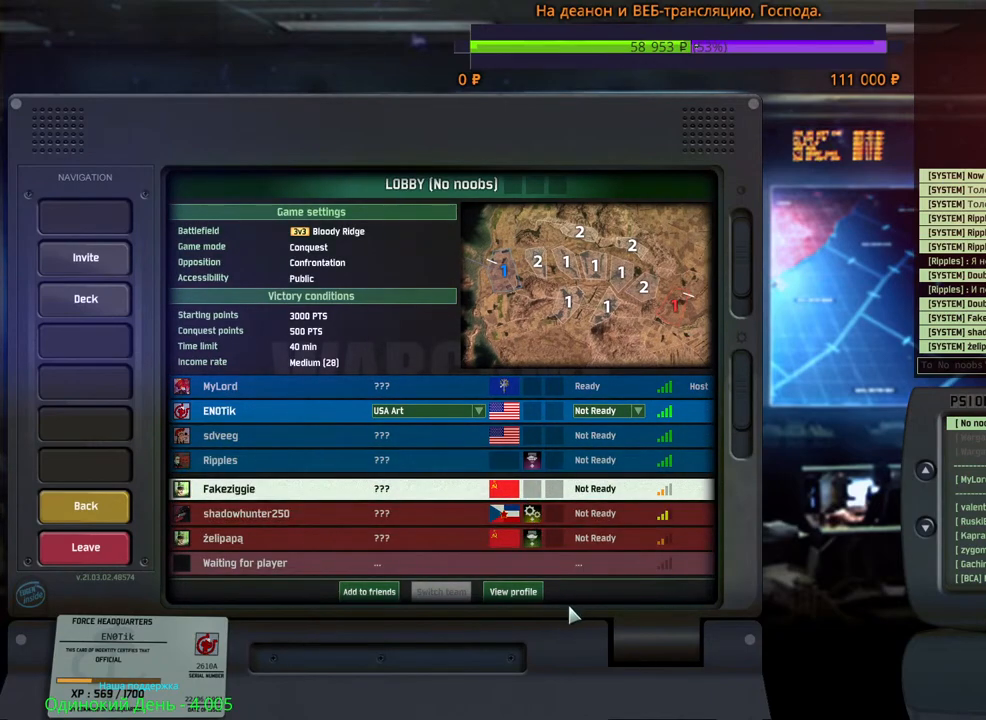
{"keys": [], "mouse": [], "events": [[284, "mouse_left", "down"], [367, "mouse_left", "up"]]}
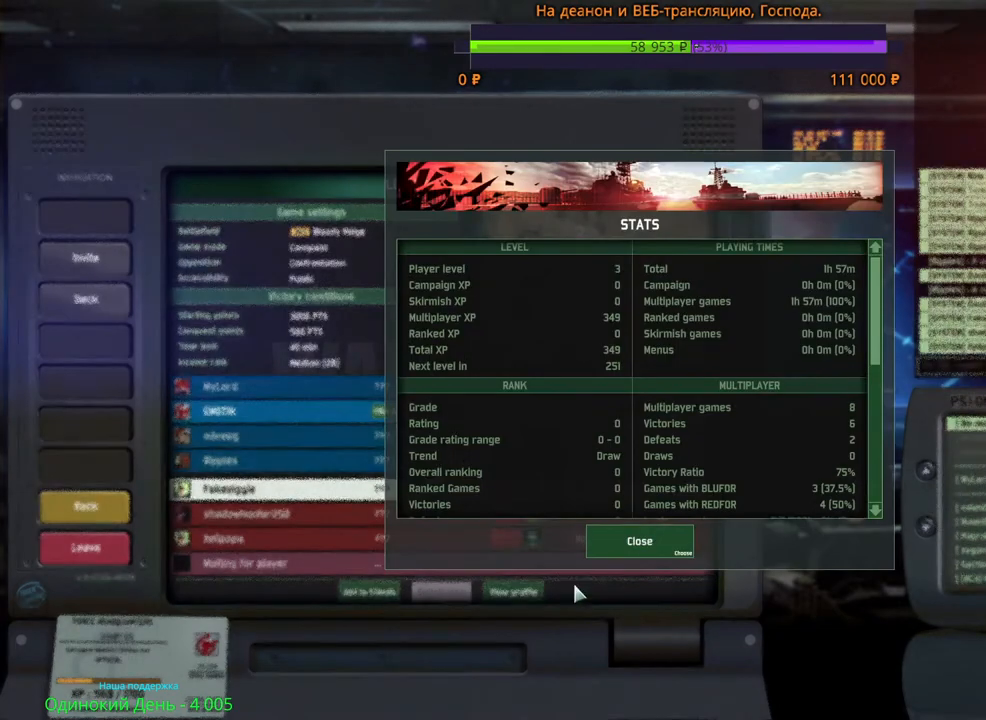
{"keys": [], "mouse": [], "events": []}
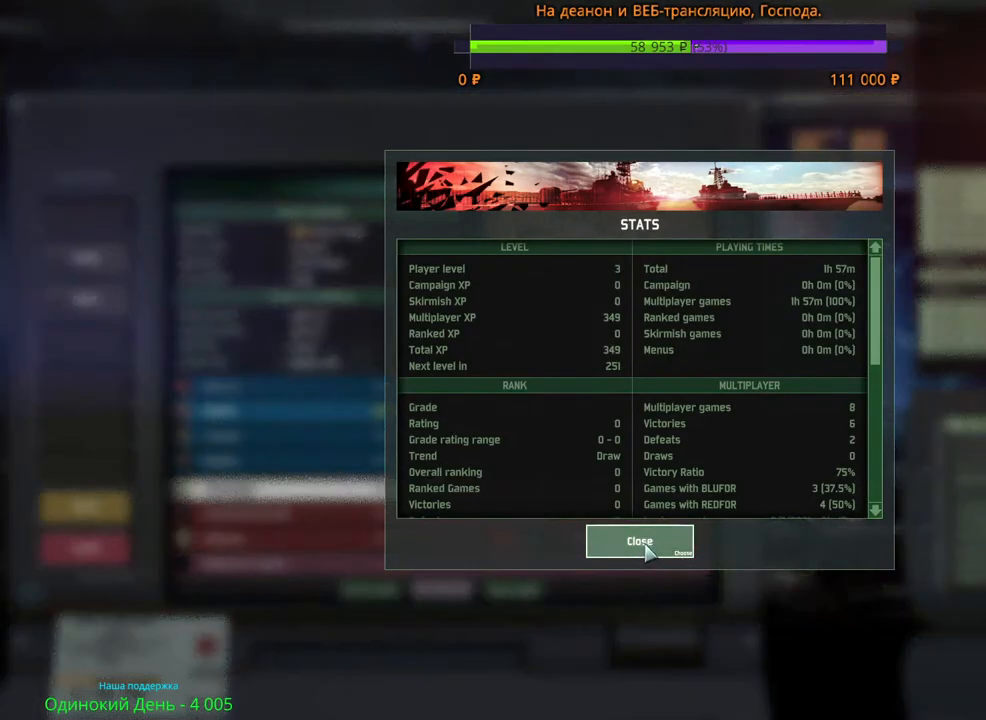
{"keys": [], "mouse": [], "events": []}
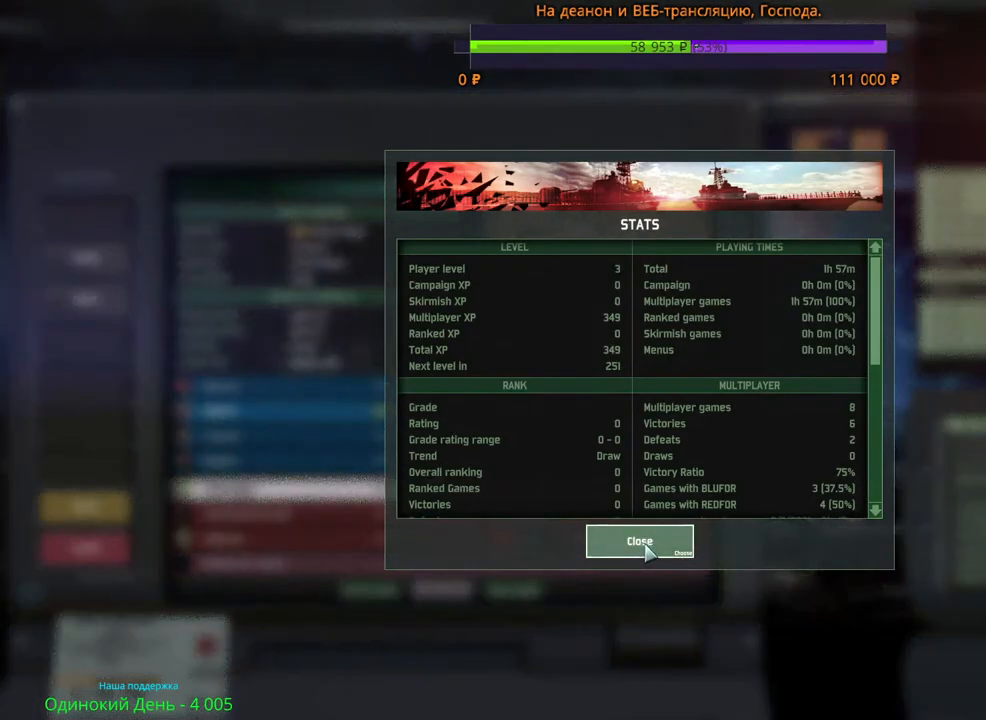
{"keys": [], "mouse": [], "events": [[17, "mouse_left", "down"], [117, "mouse_left", "up"]]}
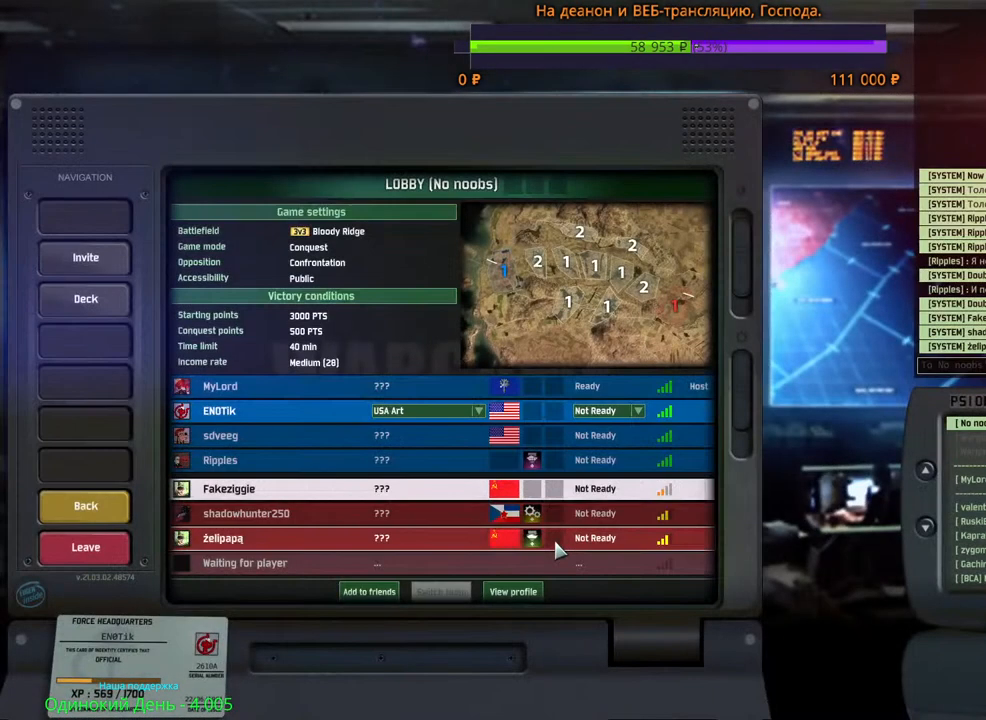
{"keys": [], "mouse": [], "events": []}
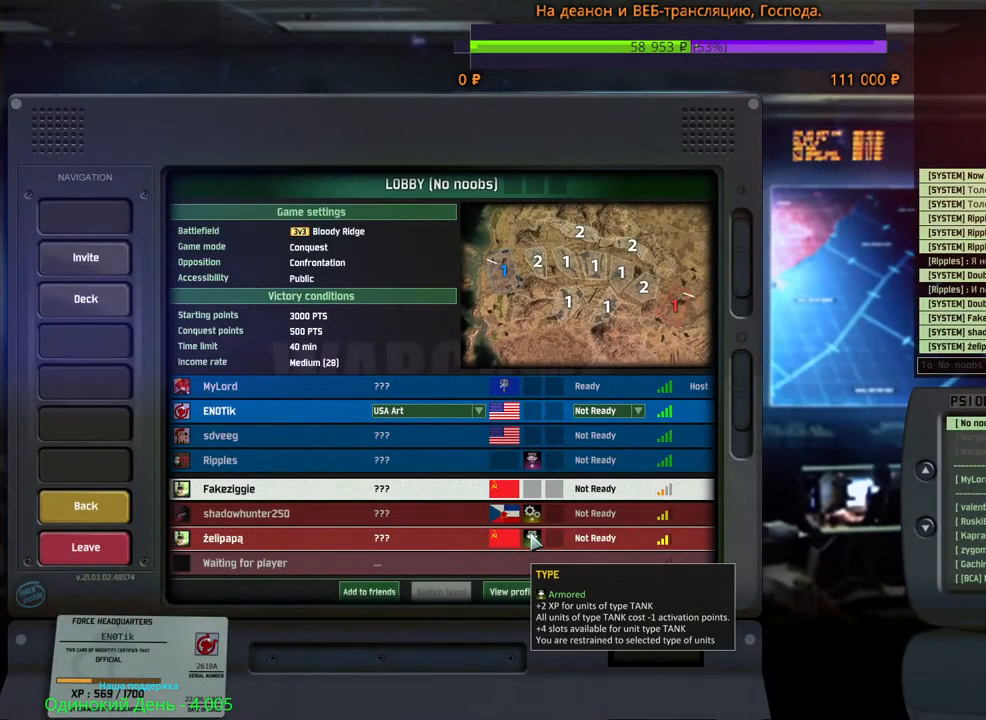
{"keys": [], "mouse": ["left"], "events": [[467, "mouse_left", "down"]]}
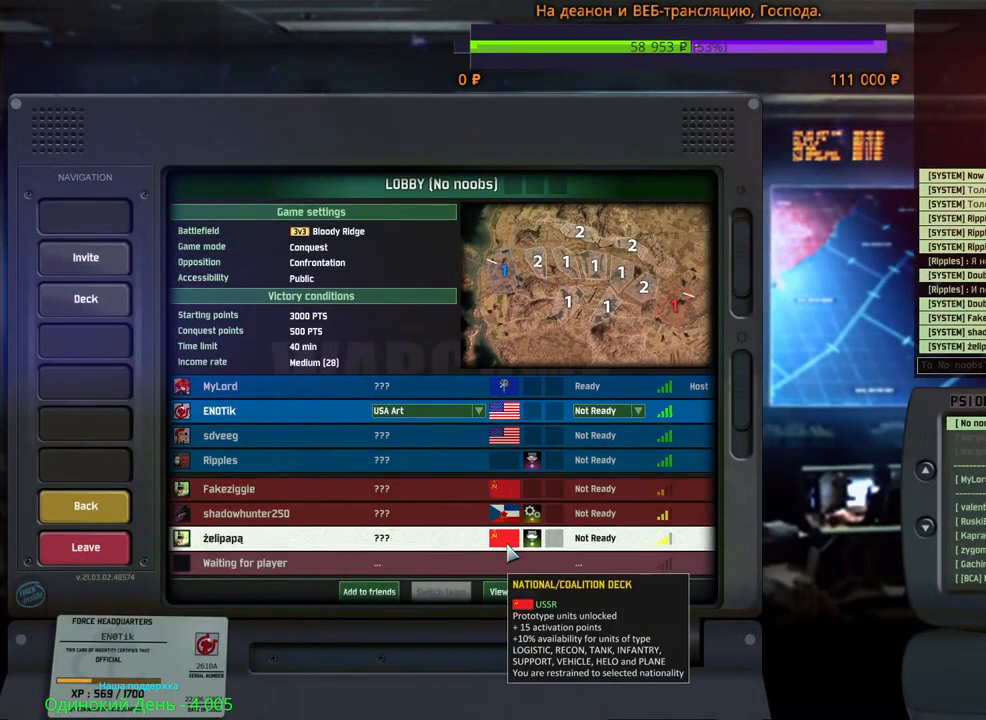
{"keys": [], "mouse": [], "events": [[50, "mouse_left", "up"]]}
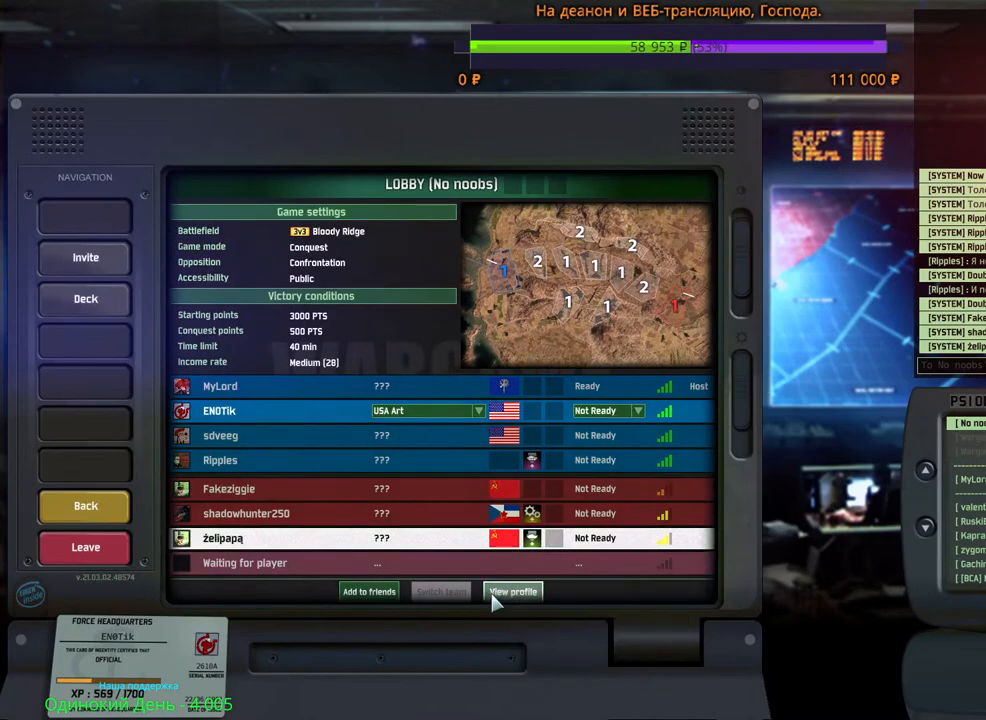
{"keys": [], "mouse": [], "events": [[67, "mouse_left", "down"], [150, "mouse_left", "up"]]}
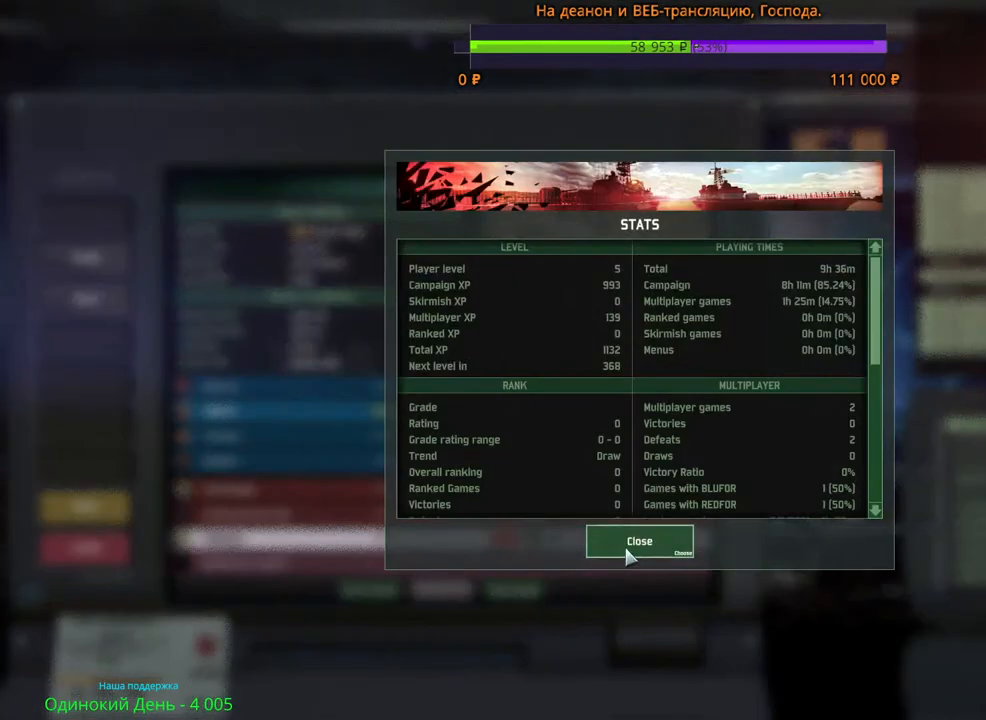
{"keys": [], "mouse": [], "events": [[400, "mouse_left", "down"], [467, "mouse_left", "up"]]}
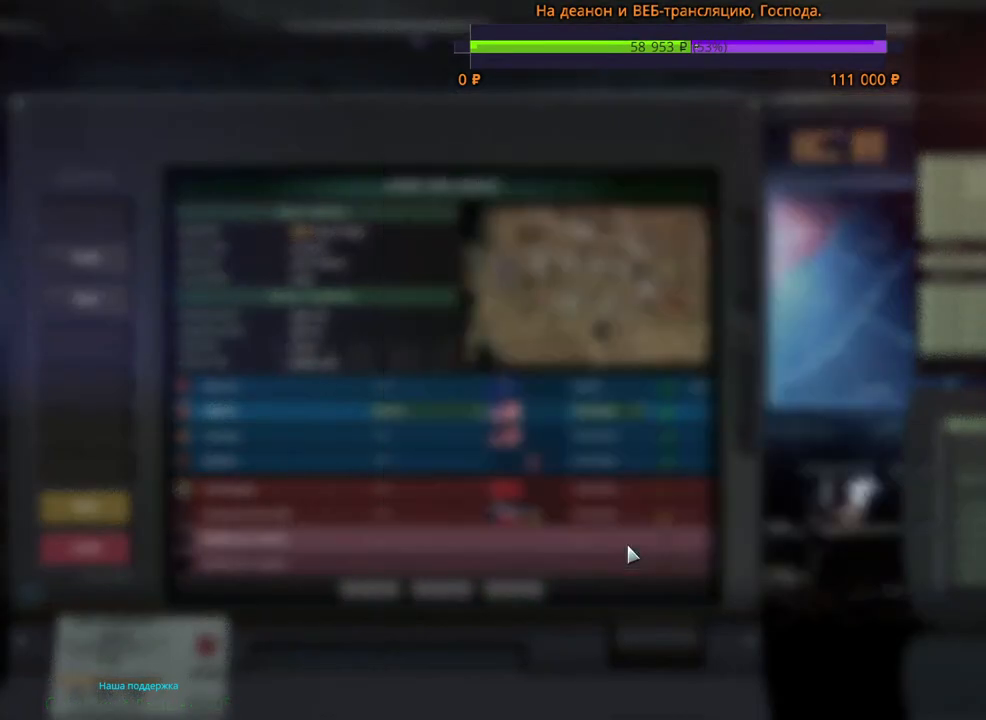
{"keys": [], "mouse": [], "events": []}
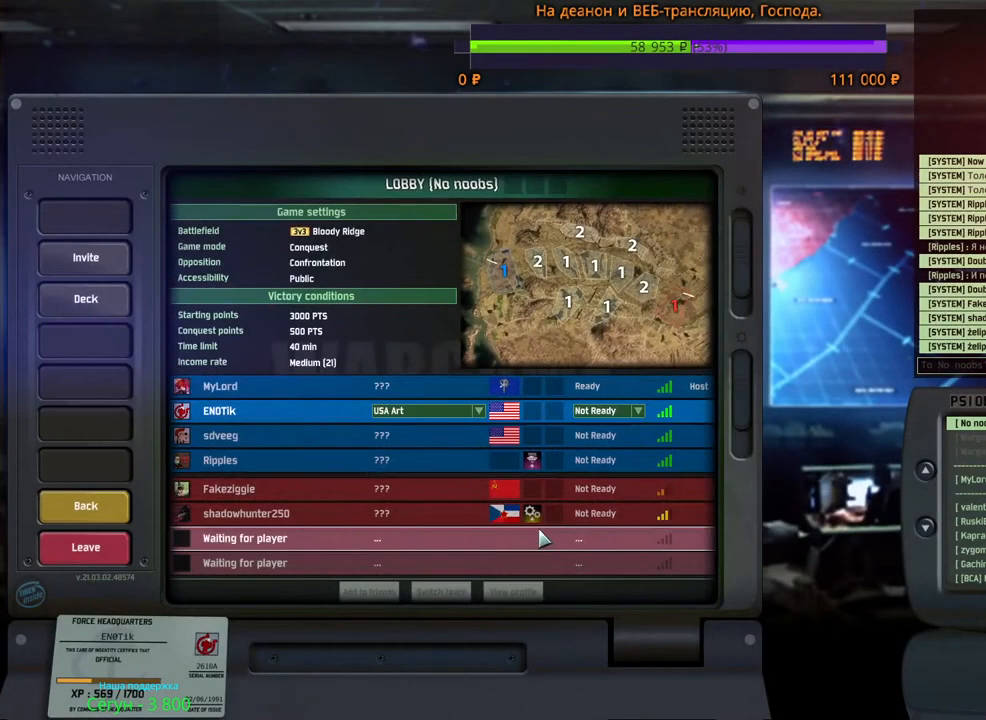
{"keys": [], "mouse": [], "events": [[350, "mouse_left", "down"], [417, "mouse_left", "up"]]}
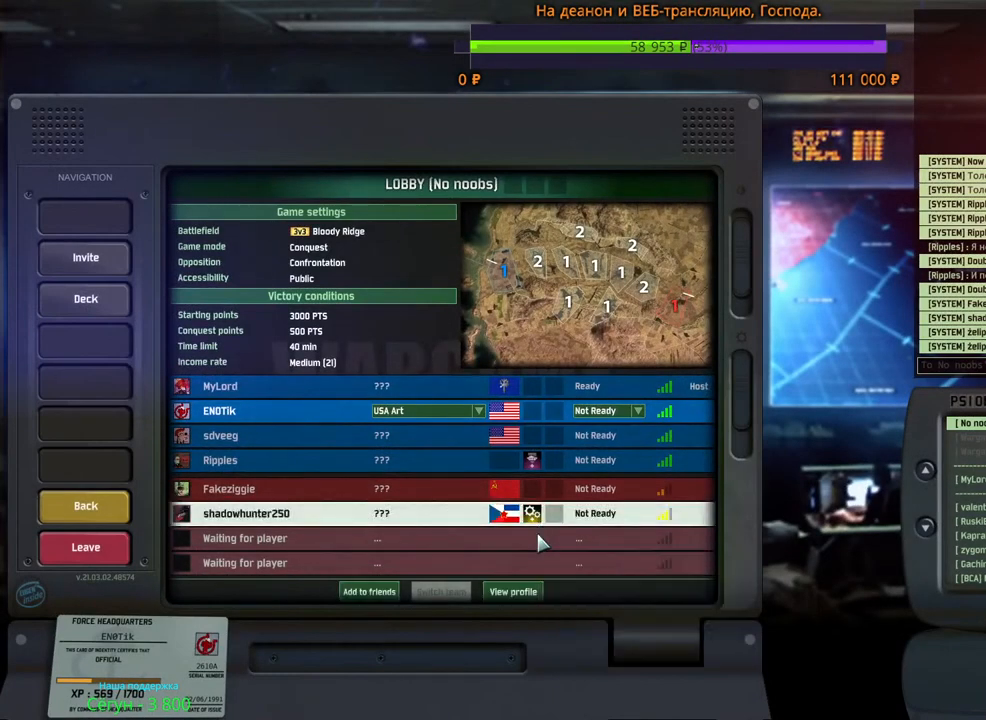
{"keys": [], "mouse": [], "events": [[367, "mouse_left", "down"], [434, "mouse_left", "up"]]}
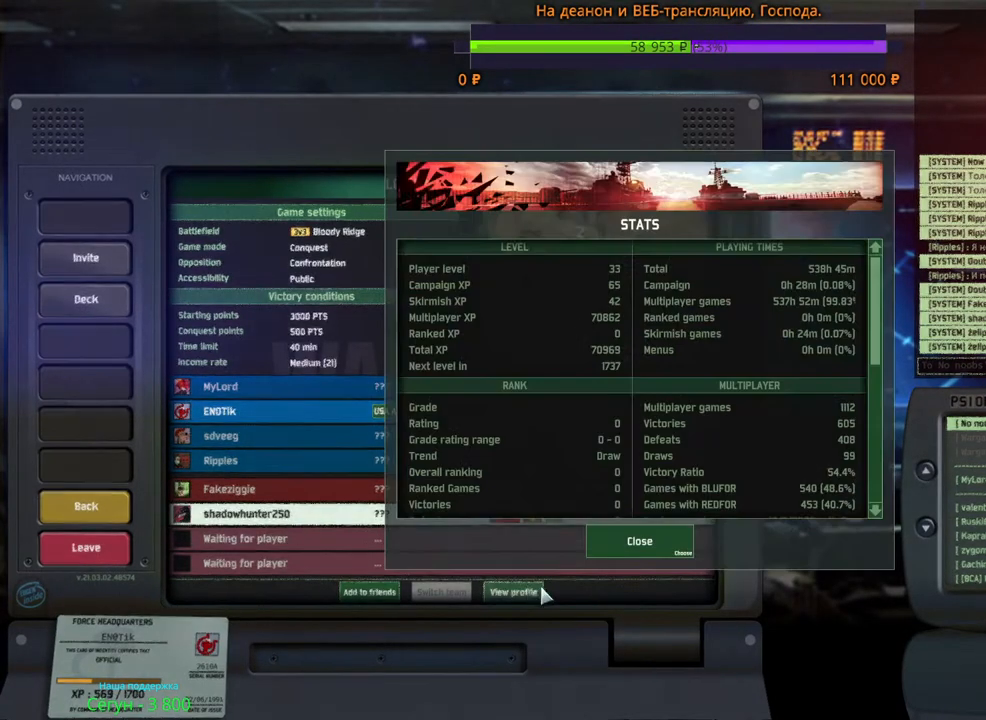
{"keys": [], "mouse": [], "events": []}
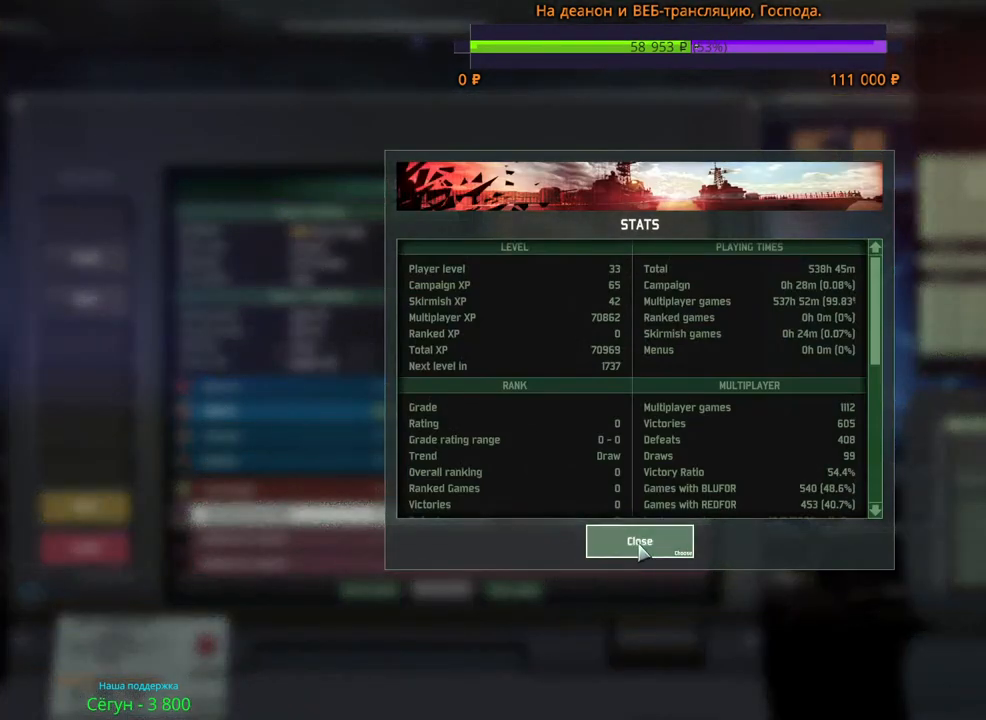
{"keys": [], "mouse": [], "events": []}
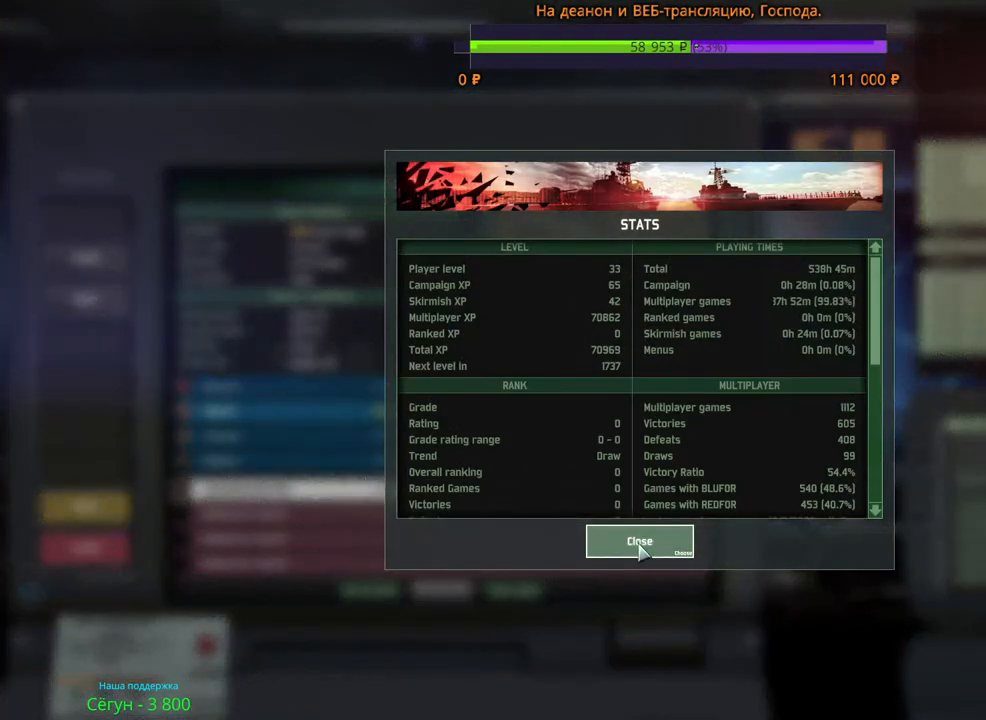
{"keys": [], "mouse": [], "events": [[34, "mouse_left", "down"], [100, "mouse_left", "up"]]}
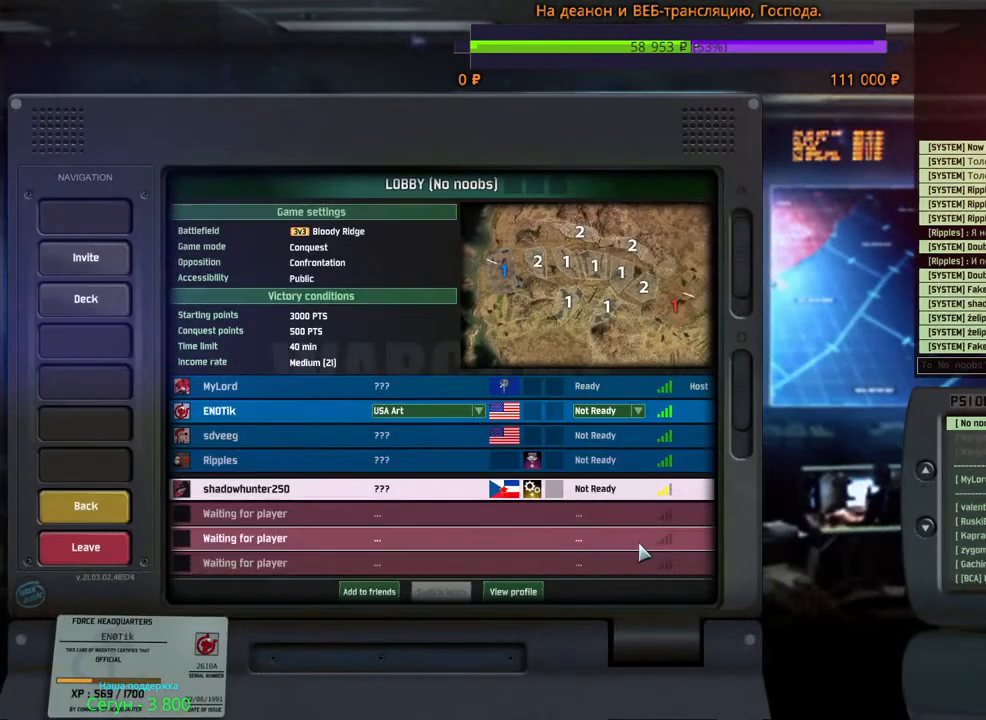
{"keys": [], "mouse": [], "events": []}
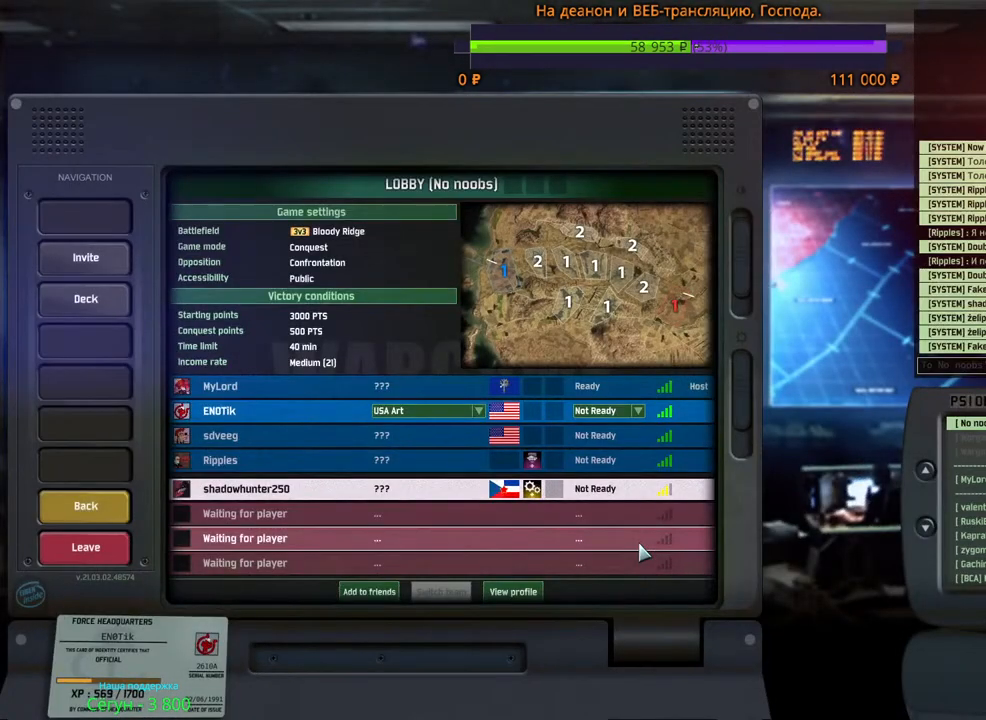
{"keys": [], "mouse": [], "events": []}
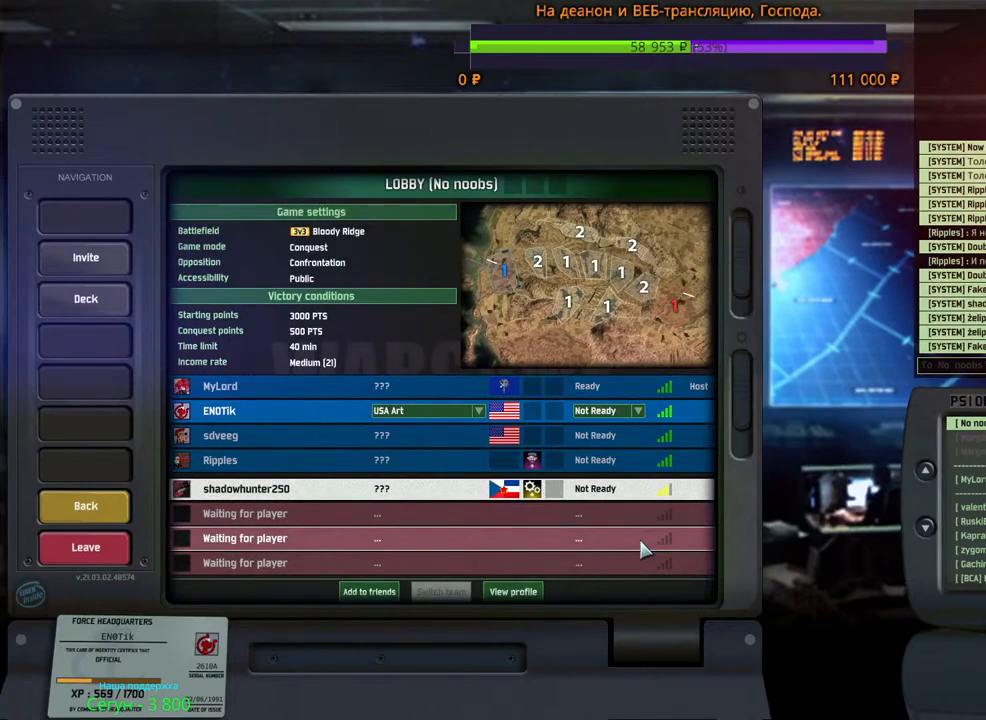
{"keys": [], "mouse": [], "events": []}
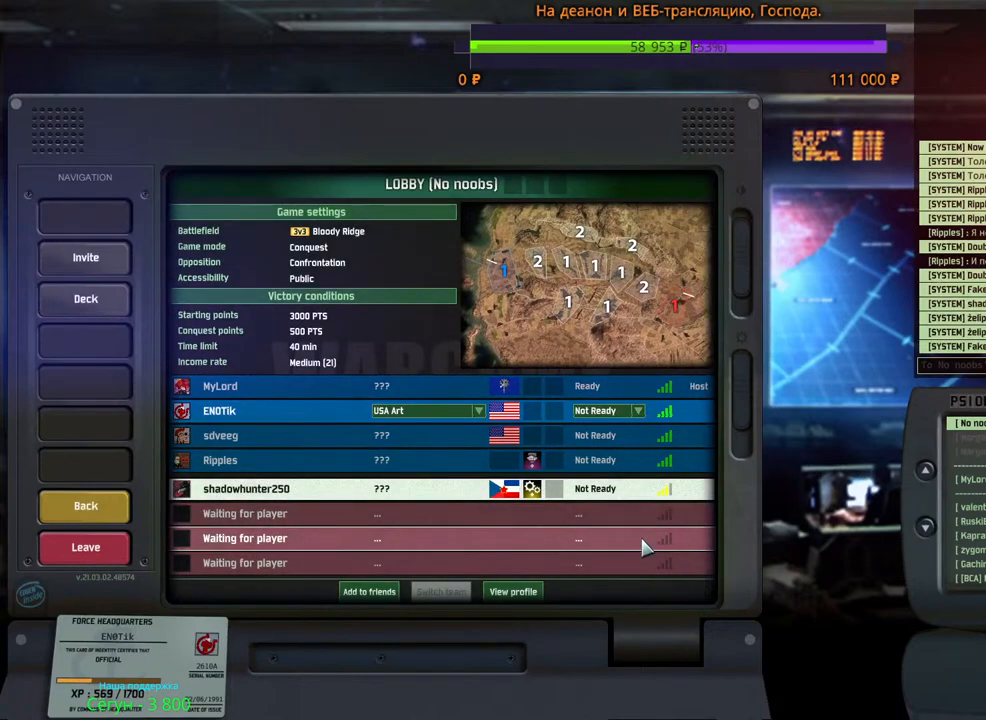
{"keys": [], "mouse": [], "events": []}
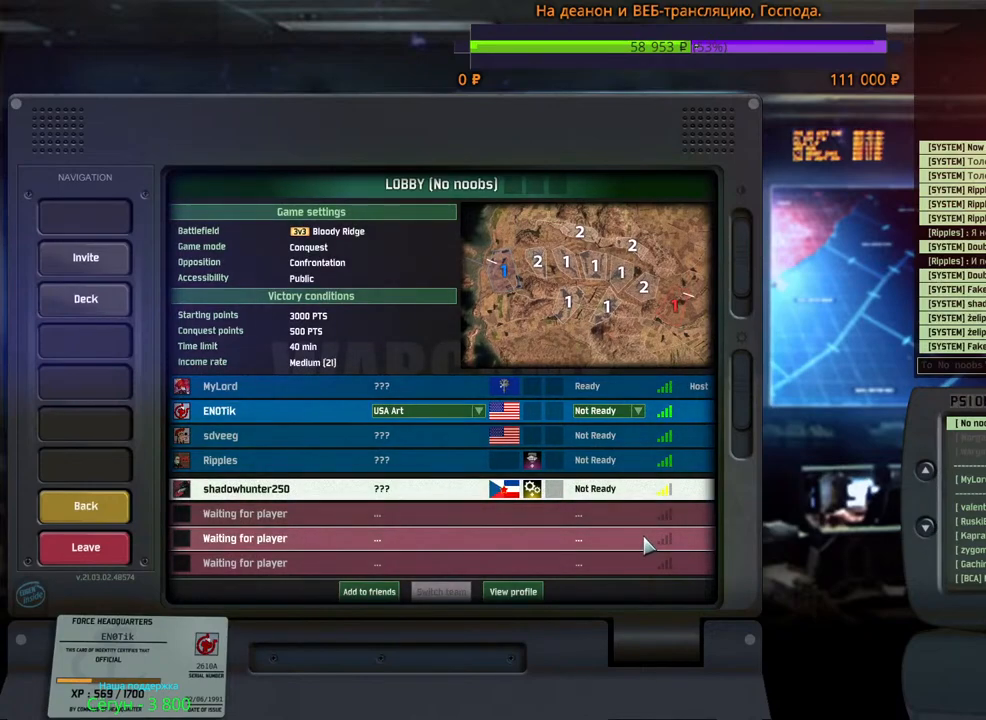
{"keys": [], "mouse": [], "events": []}
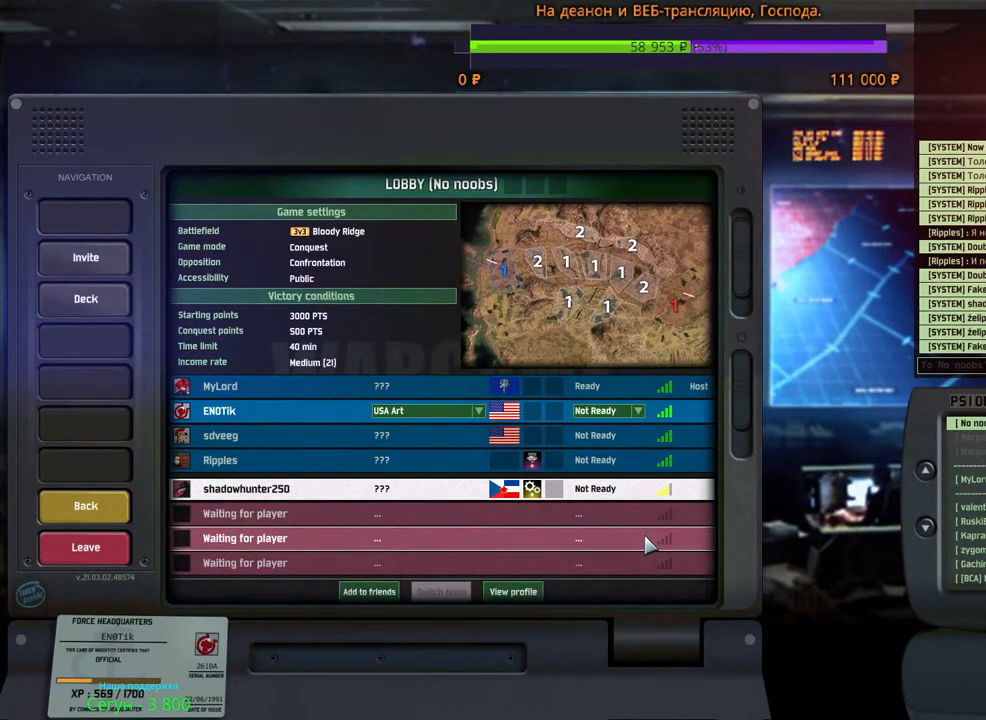
{"keys": [], "mouse": [], "events": []}
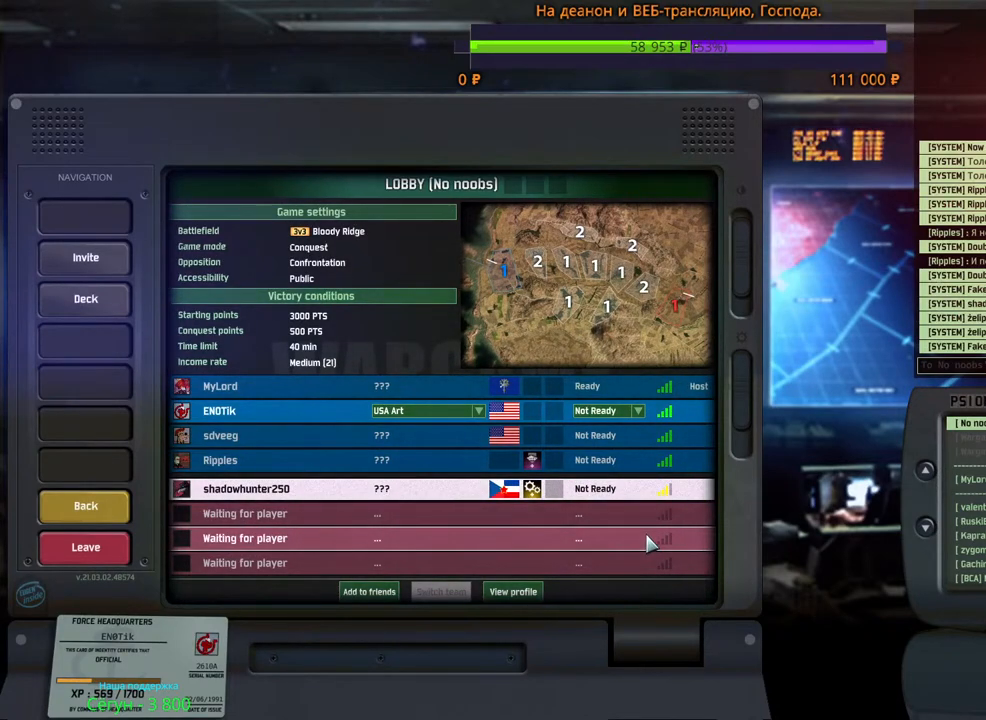
{"keys": [], "mouse": [], "events": []}
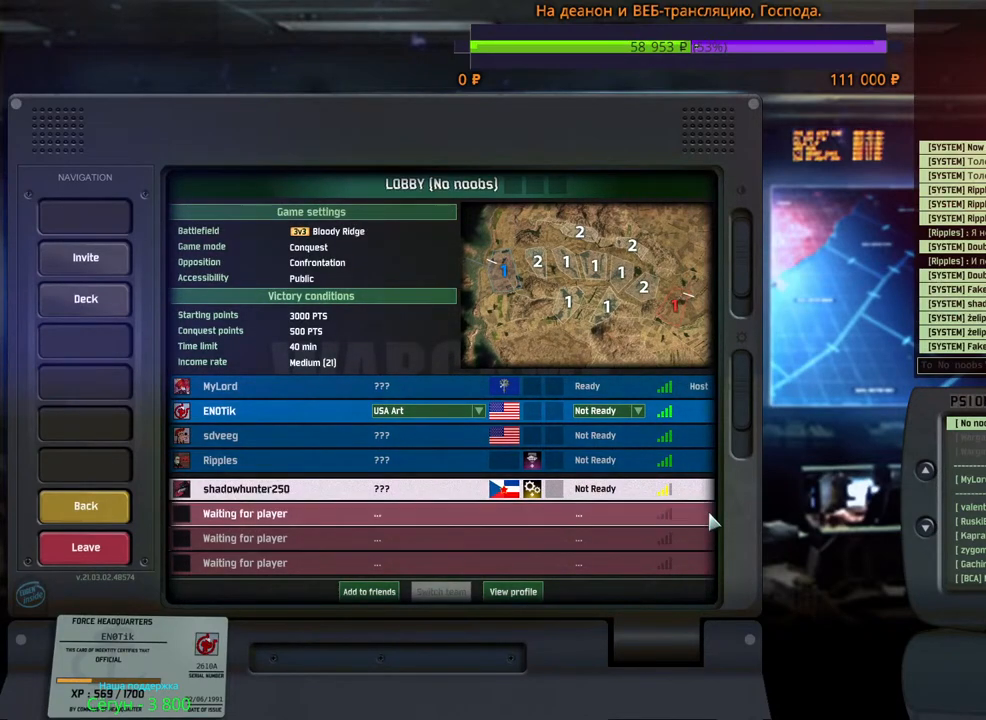
{"keys": [], "mouse": ["right"], "events": [[500, "mouse_right", "down"]]}
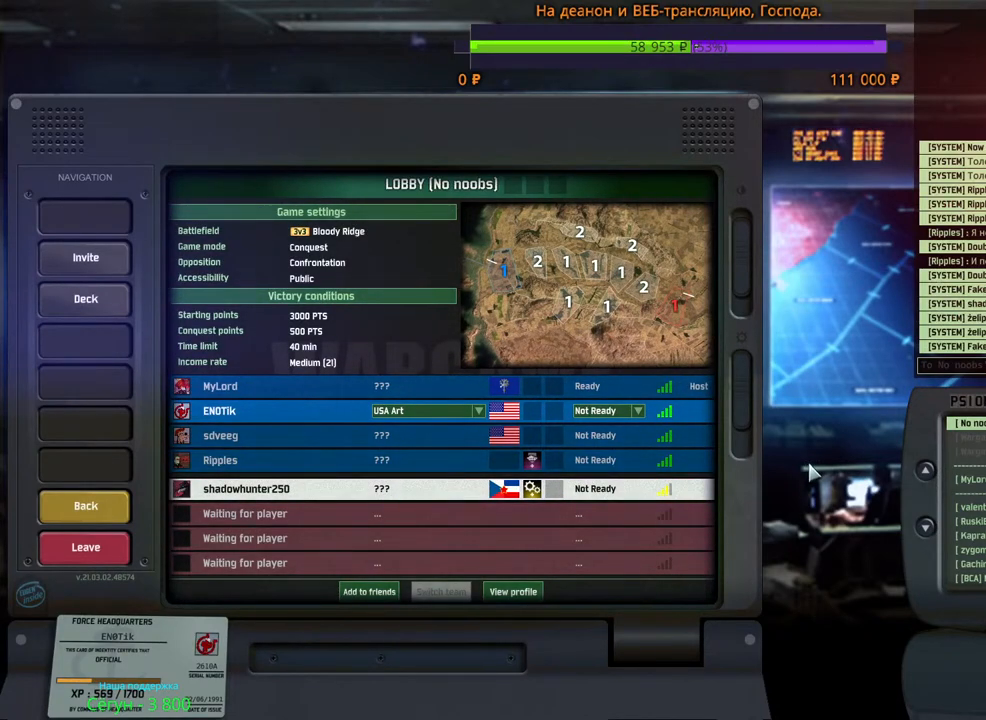
{"keys": [], "mouse": [], "events": [[17, "mouse_left", "down"], [184, "mouse_left", "up"], [200, "mouse_right", "up"]]}